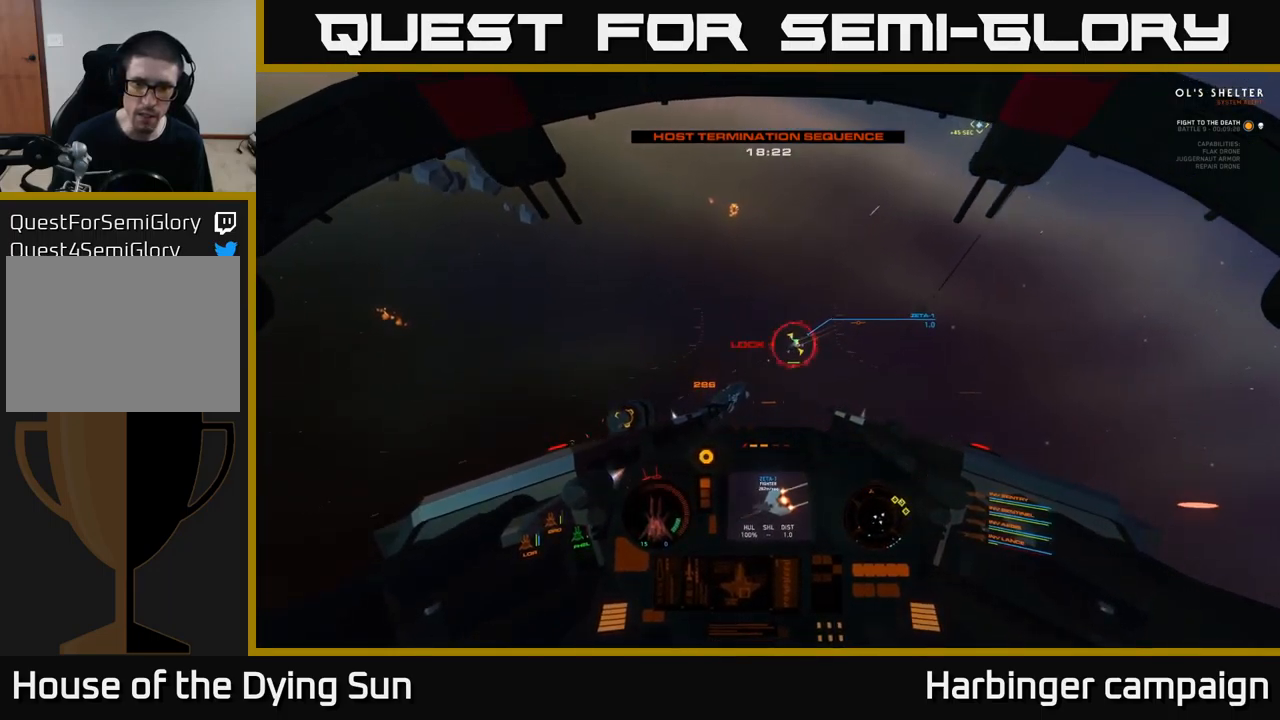
Gameplay with a controller (Xbox layout); each line is a JSON object with the inputs held at the frame after it. "events" lists button and stick changes between this image and that frame as [ms after this image, input, new state], when the widget could be followed in between.
{"buttons": [], "left_stick": "center", "right_stick": "left", "events": [[67, "right_stick", "center"], [100, "L3", "up"], [134, "Y", "down"], [200, "Y", "up"], [300, "L2", "up"], [317, "right_stick", "left"]]}
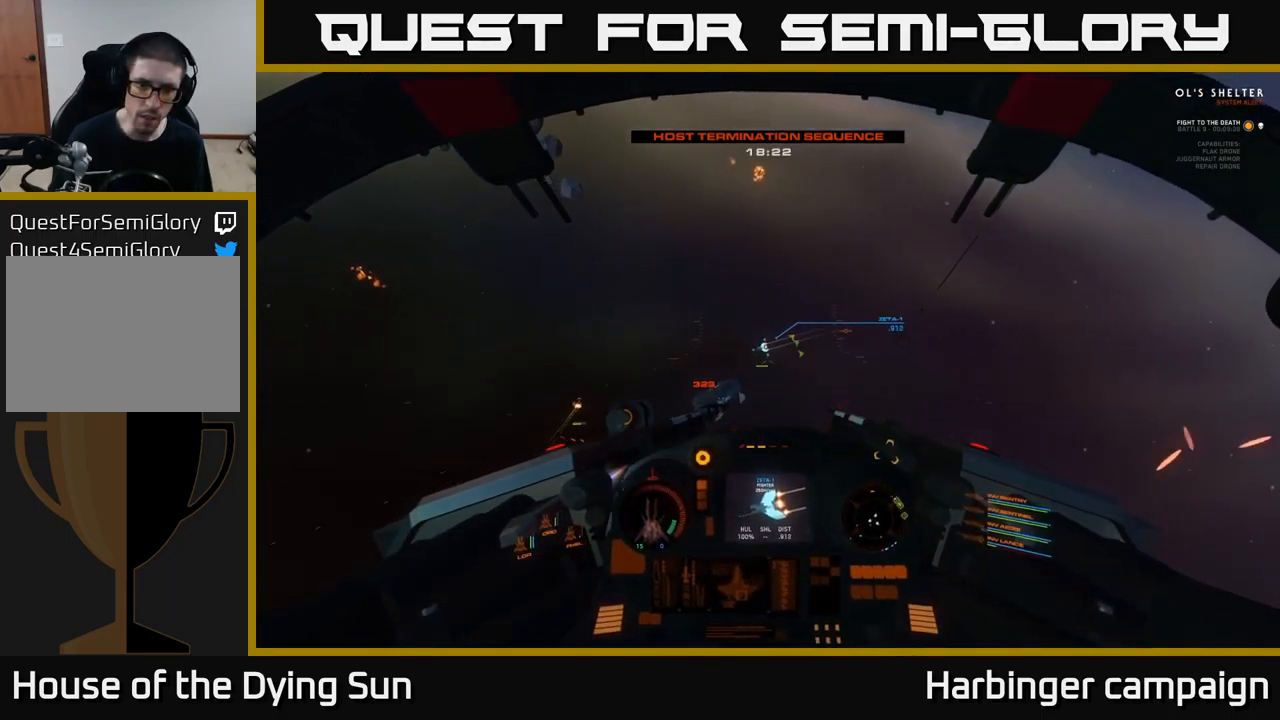
{"buttons": [], "left_stick": "center", "right_stick": "down-left", "events": [[484, "right_stick", "down-left"]]}
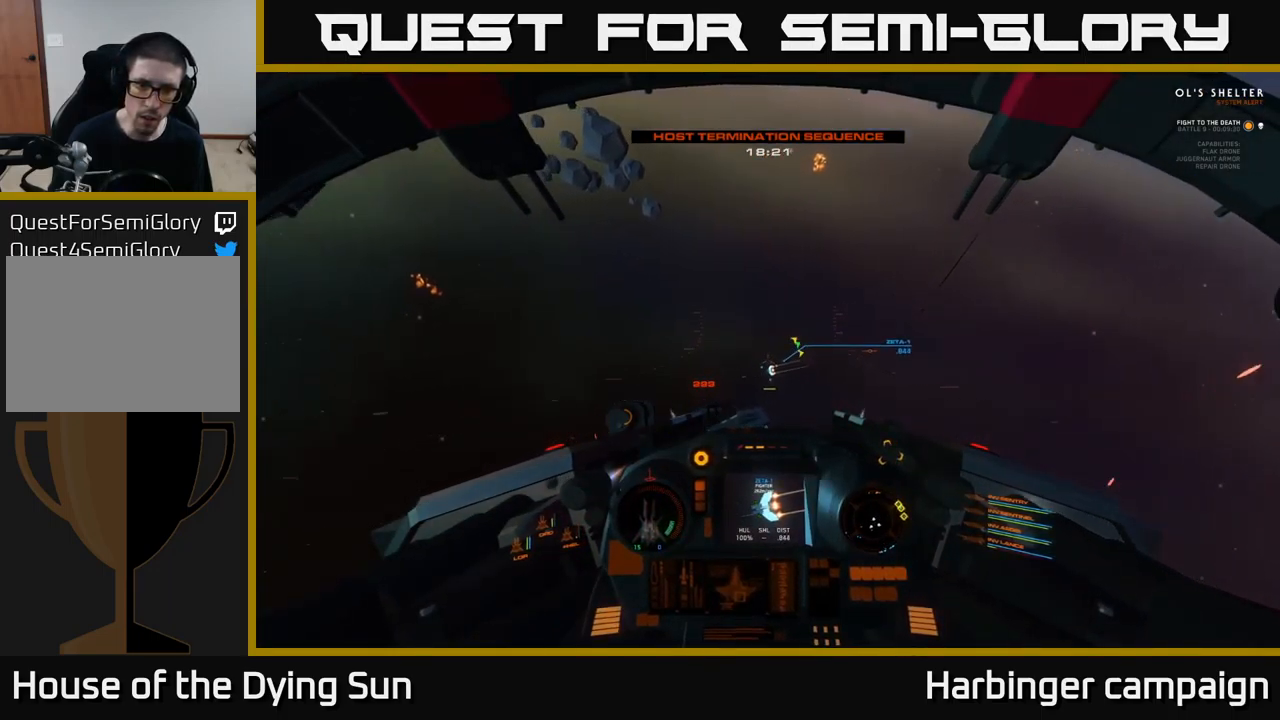
{"buttons": [], "left_stick": "center", "right_stick": "center", "events": [[134, "right_stick", "center"], [284, "right_stick", "left"], [500, "right_stick", "center"]]}
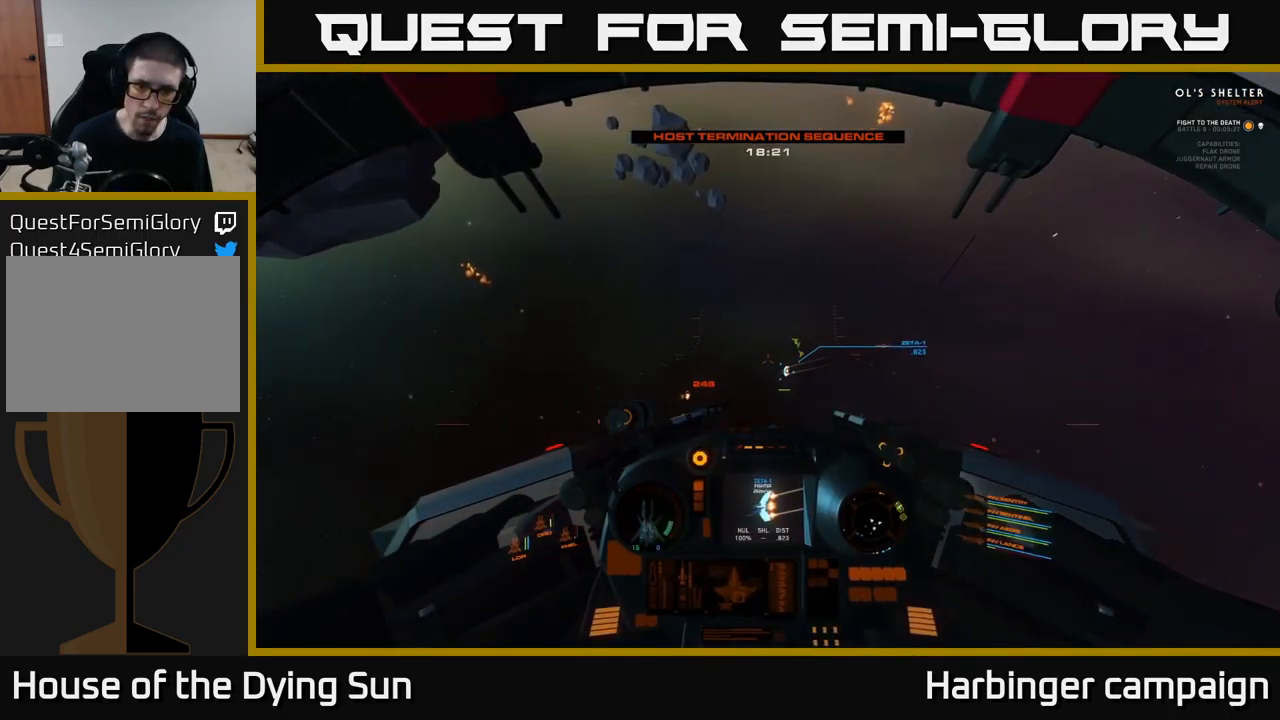
{"buttons": [], "left_stick": "center", "right_stick": "center", "events": [[150, "right_stick", "down"], [267, "right_stick", "center"]]}
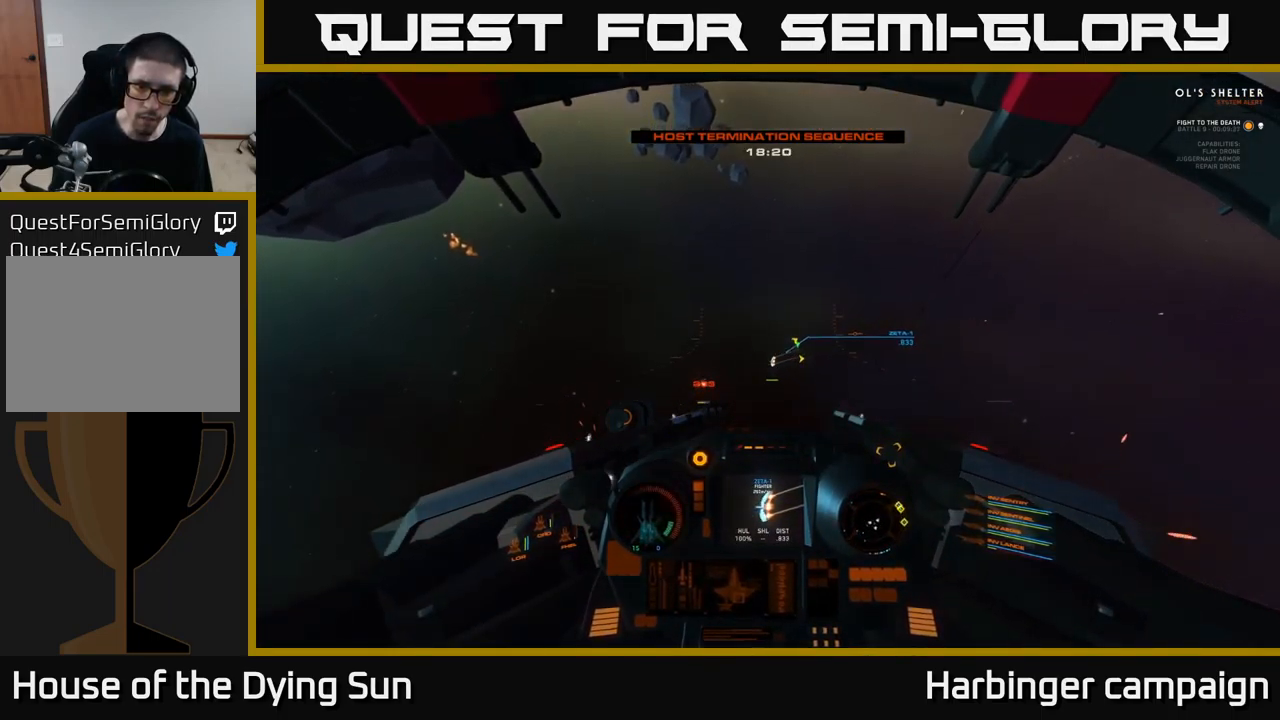
{"buttons": [], "left_stick": "center", "right_stick": "right", "events": [[50, "right_stick", "down-left"], [100, "R2", "down"], [117, "right_stick", "left"], [200, "R2", "up"], [284, "right_stick", "center"], [417, "right_stick", "right"]]}
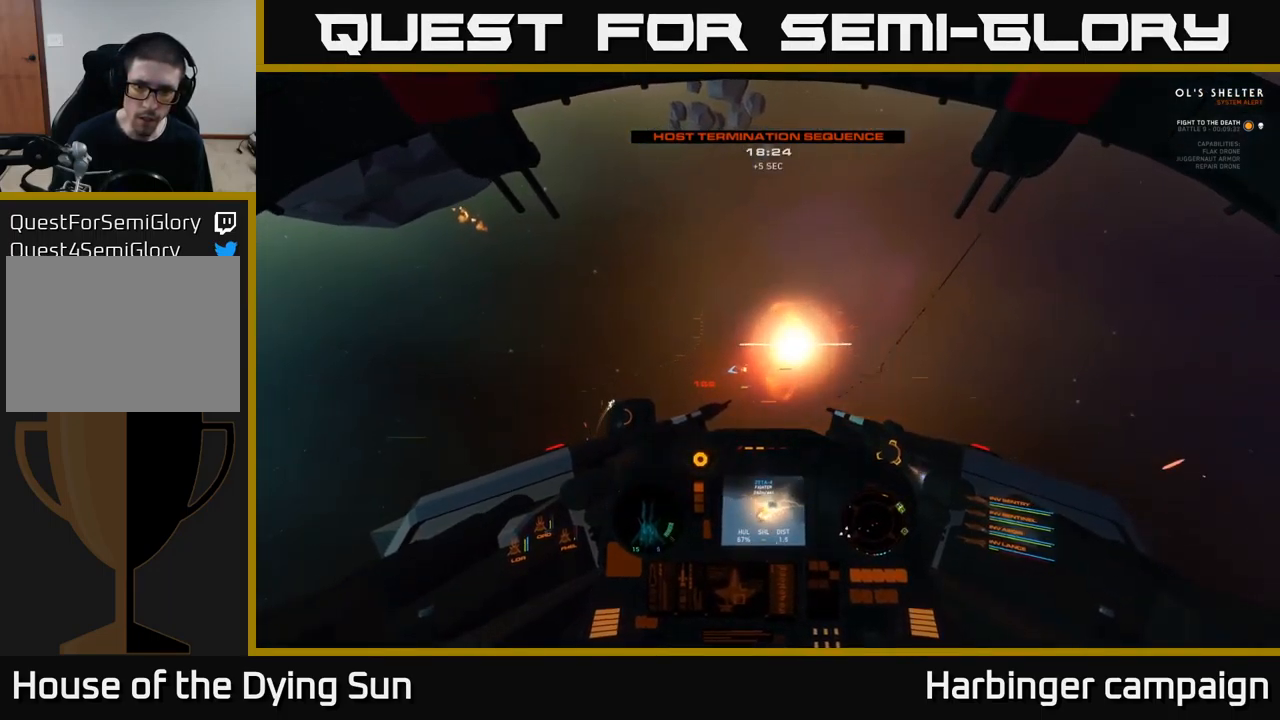
{"buttons": ["X", "L2"], "left_stick": "center", "right_stick": "center", "events": [[50, "right_stick", "center"], [100, "left_stick", "up-left"], [234, "L2", "down"], [284, "left_stick", "center"], [434, "X", "down"]]}
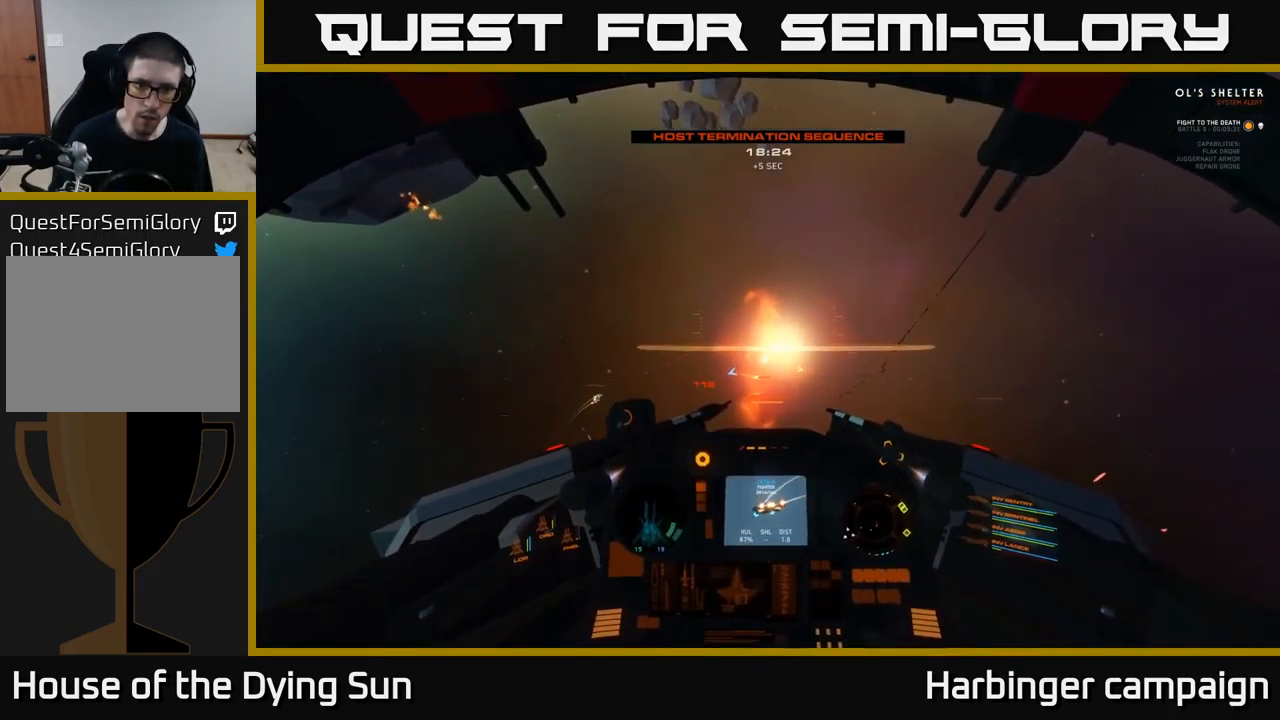
{"buttons": ["L2"], "left_stick": "center", "right_stick": "left", "events": [[34, "L2", "up"], [34, "X", "up"], [200, "L2", "down"], [217, "right_stick", "down-left"], [400, "right_stick", "left"]]}
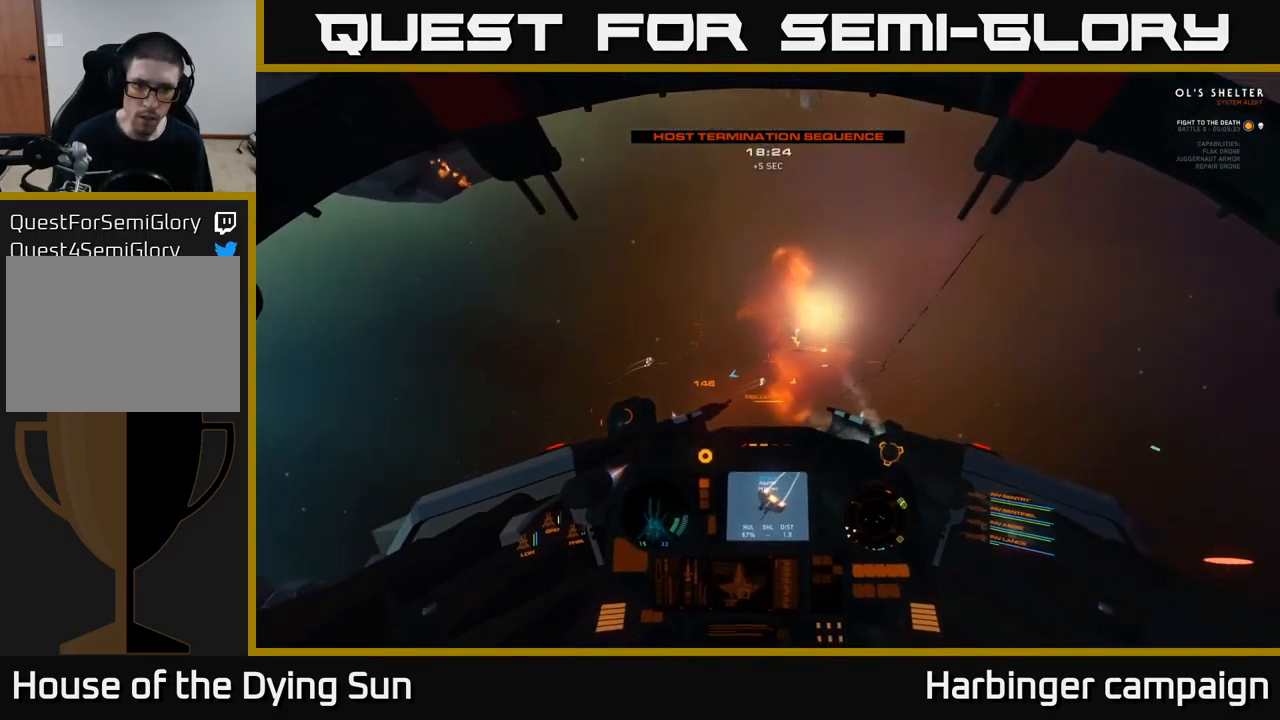
{"buttons": ["L2"], "left_stick": "center", "right_stick": "center", "events": [[100, "L2", "up"], [100, "right_stick", "up-left"], [267, "right_stick", "center"], [334, "left_stick", "right"], [350, "L2", "down"], [417, "R1", "down"], [467, "left_stick", "center"], [483, "R1", "up"]]}
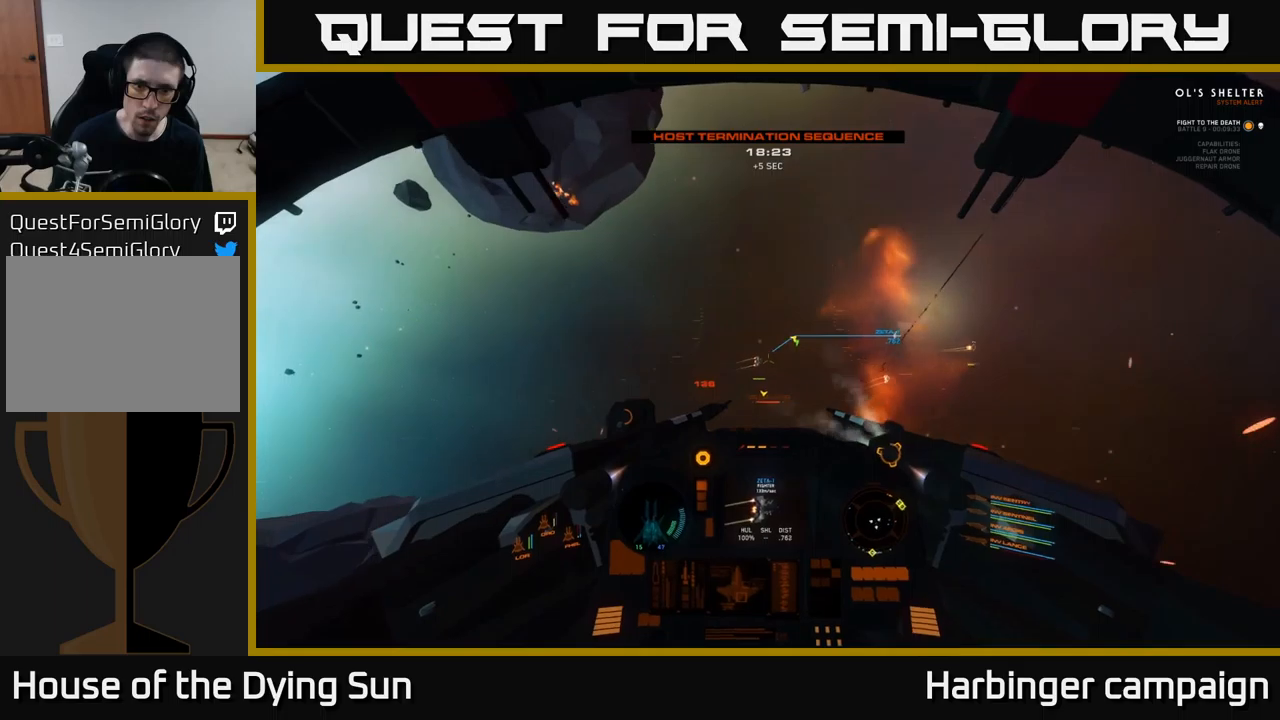
{"buttons": ["L2"], "left_stick": "center", "right_stick": "right", "events": [[100, "Y", "down"], [166, "Y", "up"], [233, "left_stick", "right"], [316, "right_stick", "right"], [383, "L2", "up"], [400, "left_stick", "center"], [466, "L2", "down"]]}
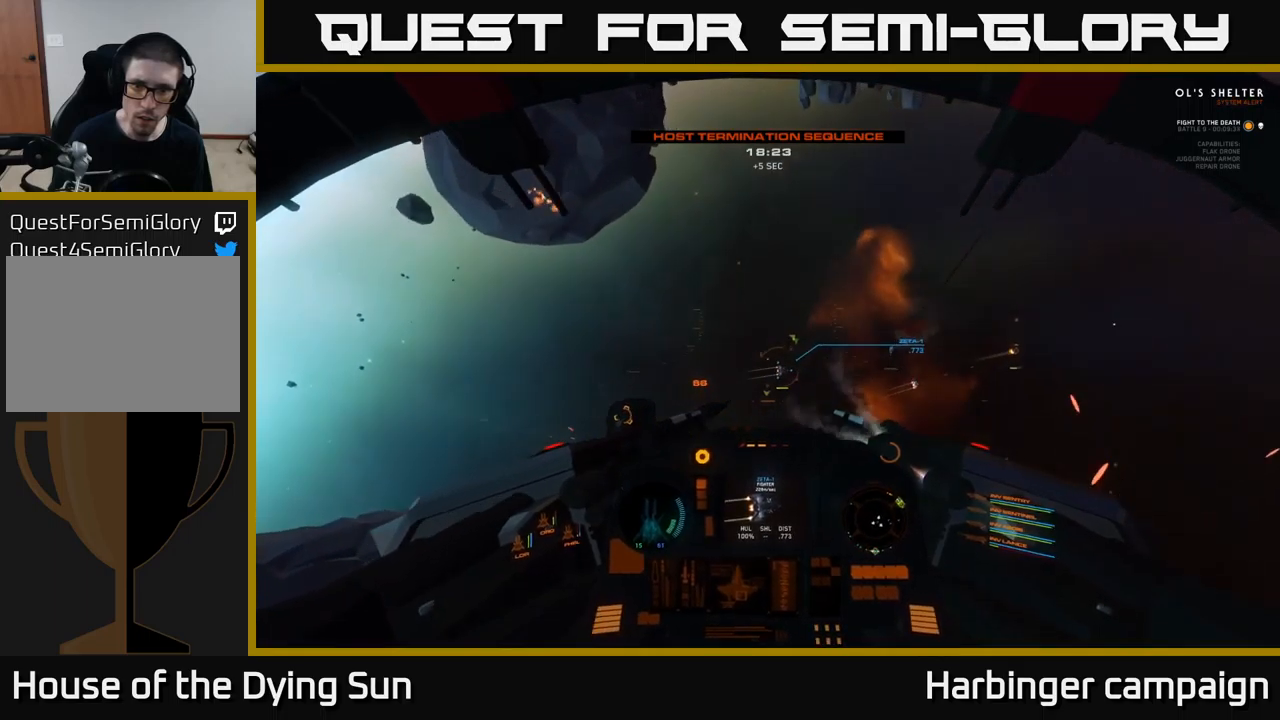
{"buttons": ["L2", "R2"], "left_stick": "center", "right_stick": "up-right", "events": [[266, "right_stick", "down-right"], [466, "right_stick", "up-right"], [500, "R2", "down"]]}
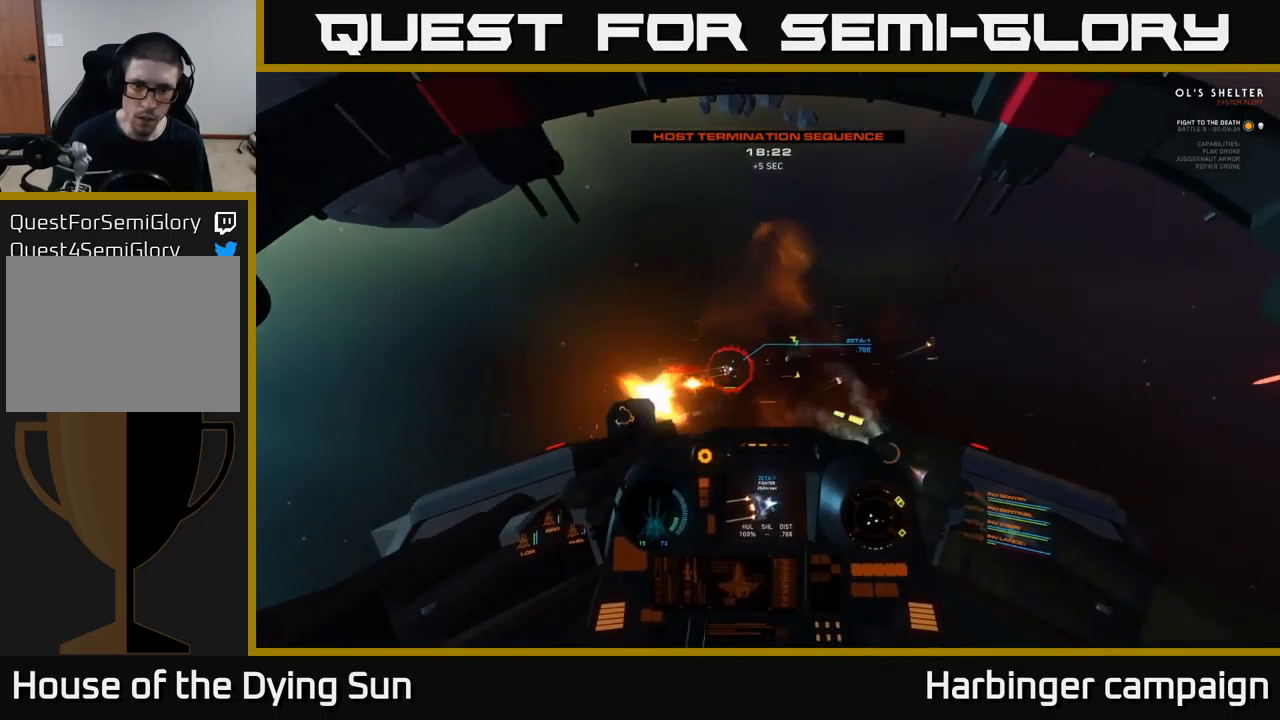
{"buttons": ["L2", "R2"], "left_stick": "center", "right_stick": "right", "events": [[100, "R2", "up"], [133, "right_stick", "center"], [200, "R2", "down"], [316, "R2", "up"], [316, "right_stick", "right"], [416, "R2", "down"]]}
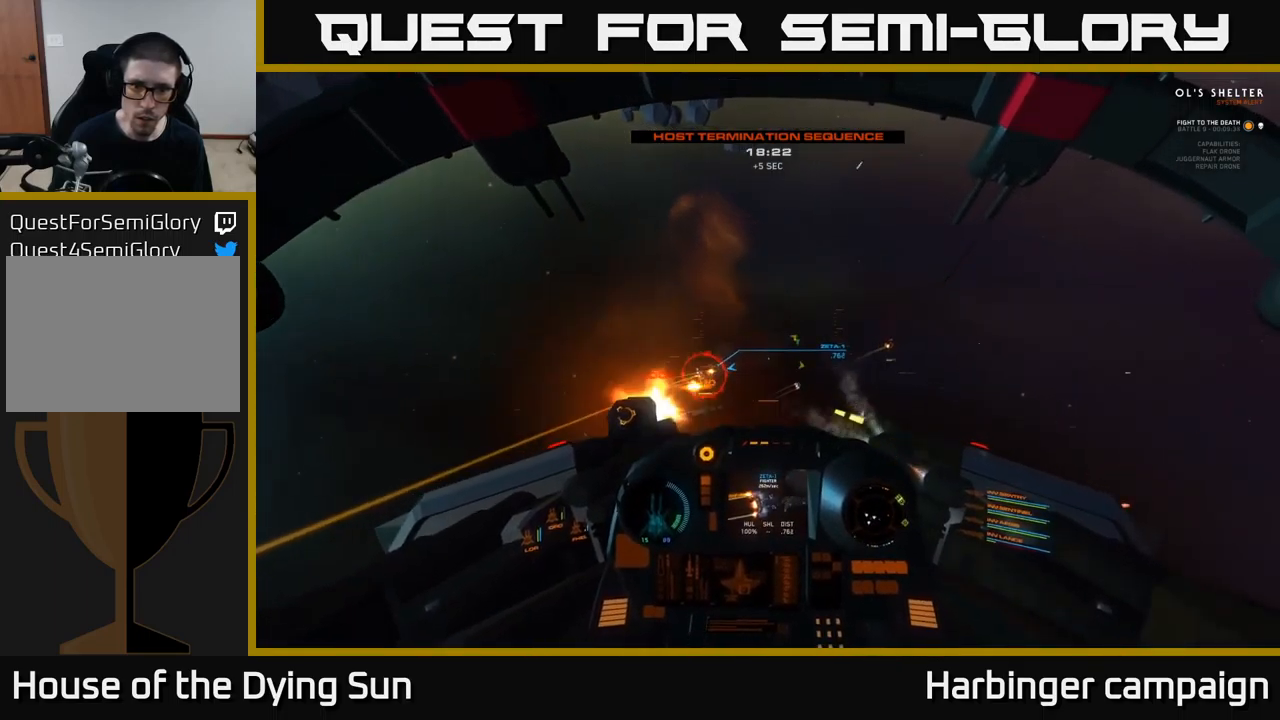
{"buttons": ["L2"], "left_stick": "center", "right_stick": "up-right", "events": [[33, "R2", "up"], [100, "right_stick", "center"], [133, "R2", "down"], [266, "right_stick", "up-right"], [283, "R2", "up"], [383, "R2", "down"], [500, "R2", "up"]]}
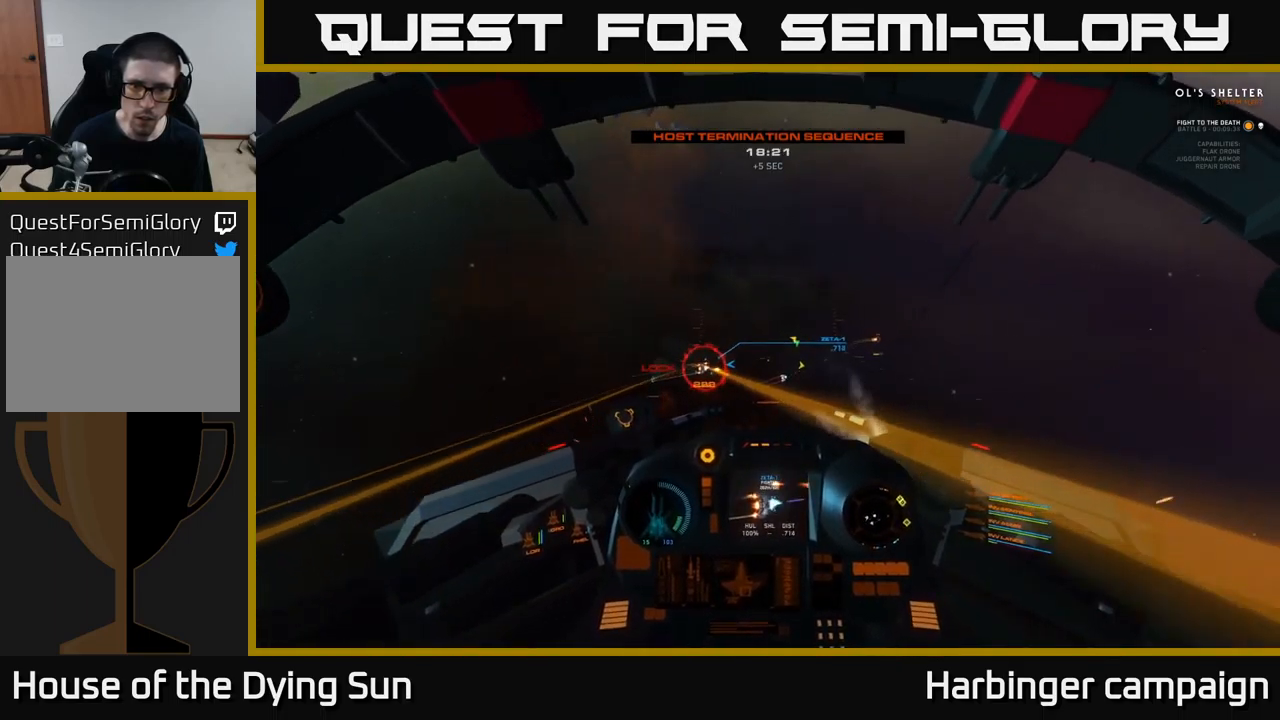
{"buttons": ["L2"], "left_stick": "center", "right_stick": "right", "events": [[16, "right_stick", "center"], [100, "R2", "down"], [116, "right_stick", "right"], [233, "R2", "up"], [333, "R2", "down"], [450, "R2", "up"]]}
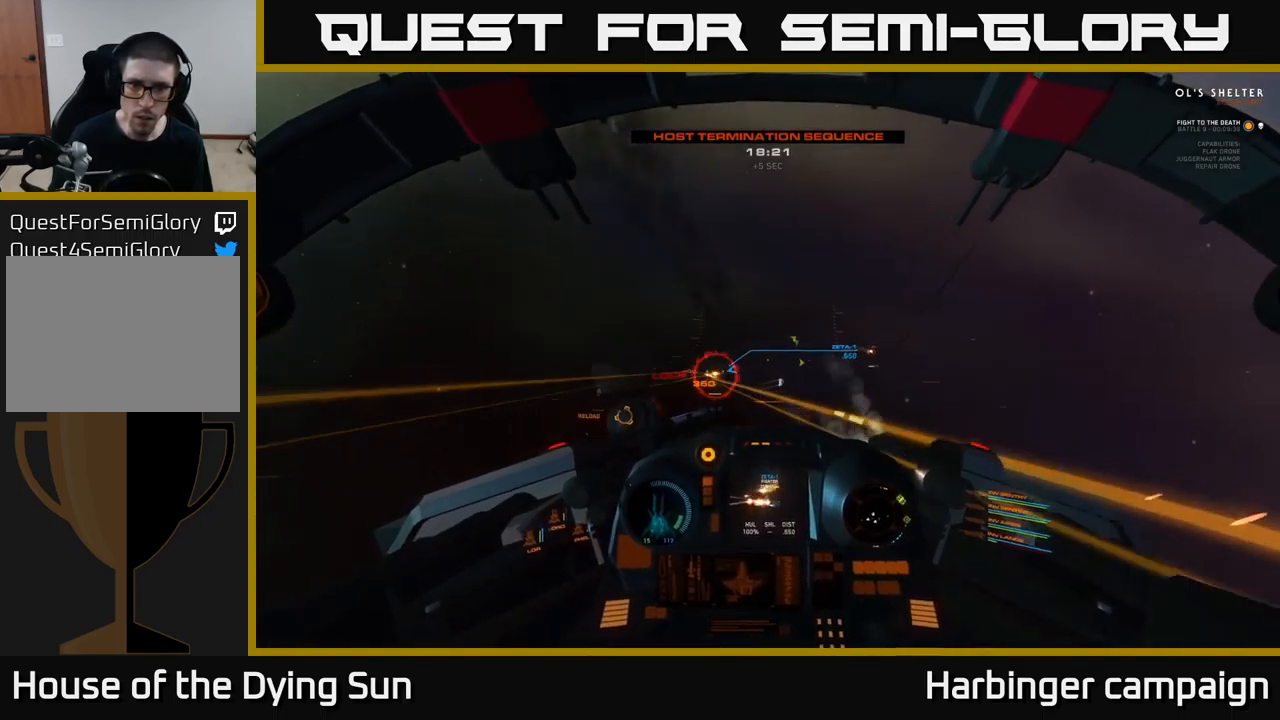
{"buttons": ["L2"], "left_stick": "center", "right_stick": "down-right", "events": [[50, "R2", "down"], [166, "R2", "up"], [216, "right_stick", "down-right"], [283, "R2", "down"], [400, "R2", "up"]]}
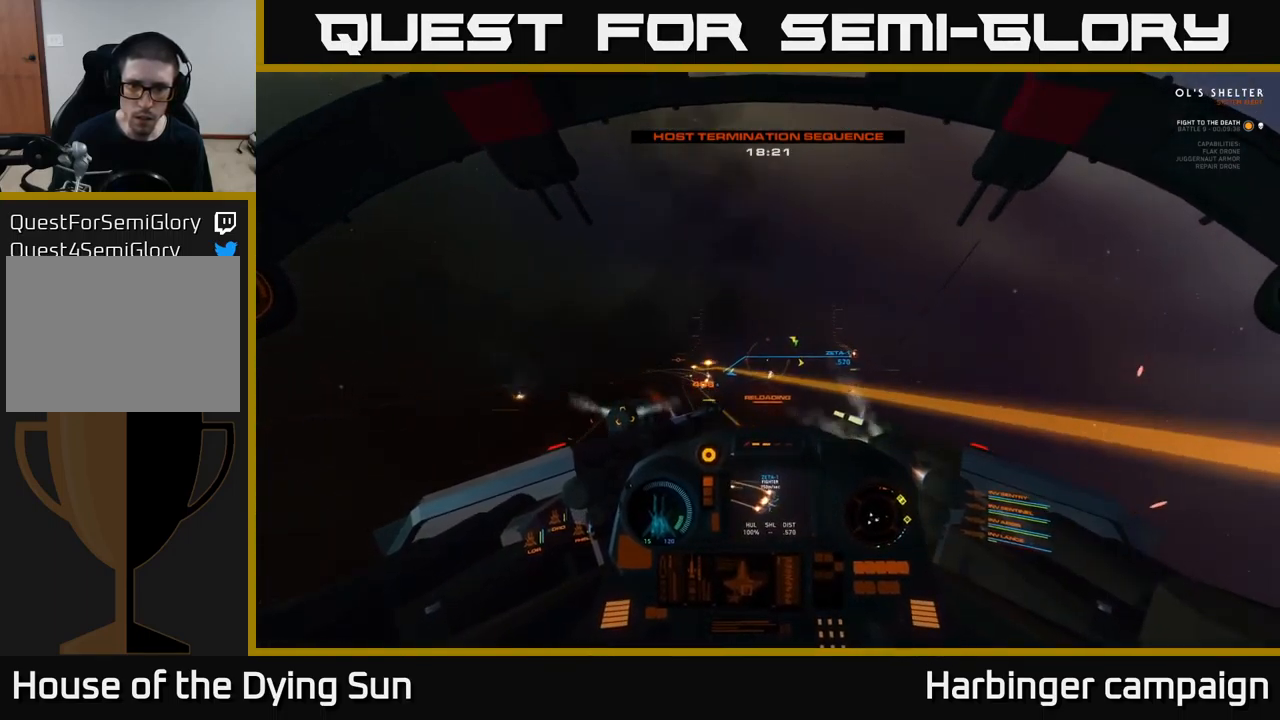
{"buttons": [], "left_stick": "center", "right_stick": "center", "events": [[33, "R2", "down"], [100, "L2", "up"], [116, "right_stick", "down"], [150, "R2", "up"], [200, "left_stick", "down"], [233, "right_stick", "center"], [316, "Y", "down"], [400, "Y", "up"], [483, "left_stick", "center"]]}
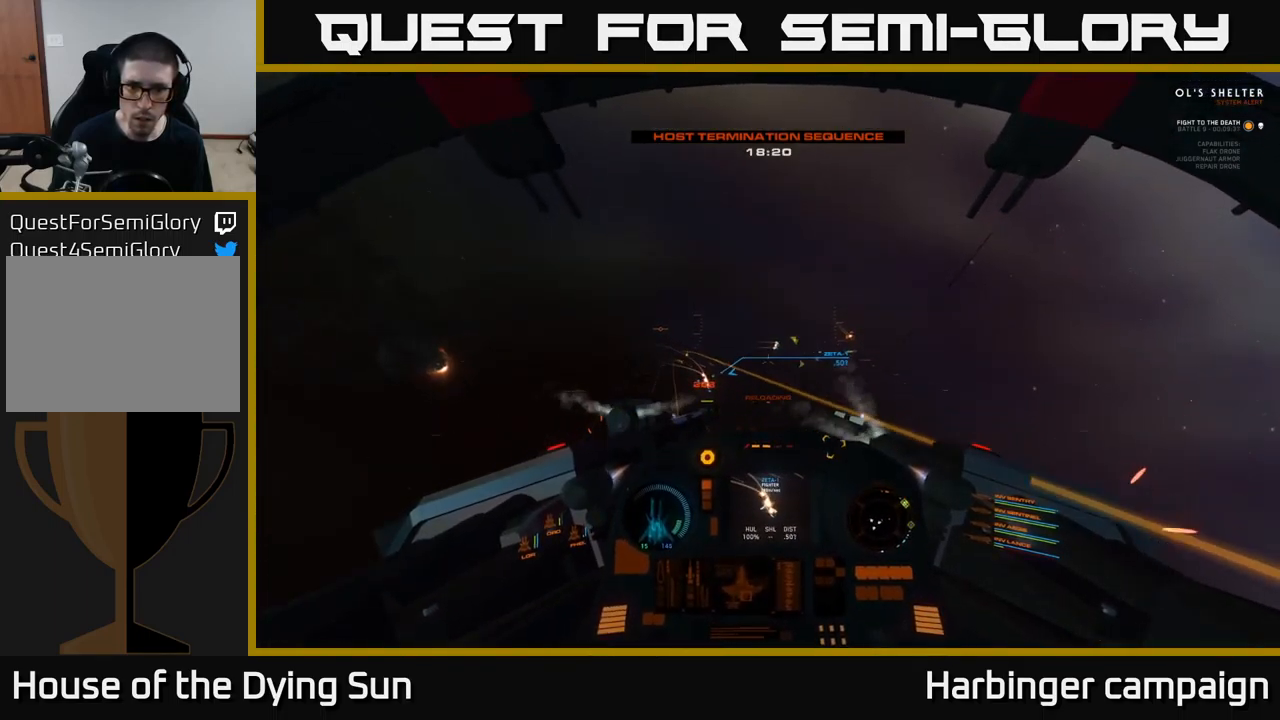
{"buttons": ["L2"], "left_stick": "center", "right_stick": "center", "events": [[16, "right_stick", "down"], [116, "right_stick", "down-left"], [150, "left_stick", "down"], [366, "left_stick", "center"], [416, "L2", "down"], [450, "right_stick", "center"]]}
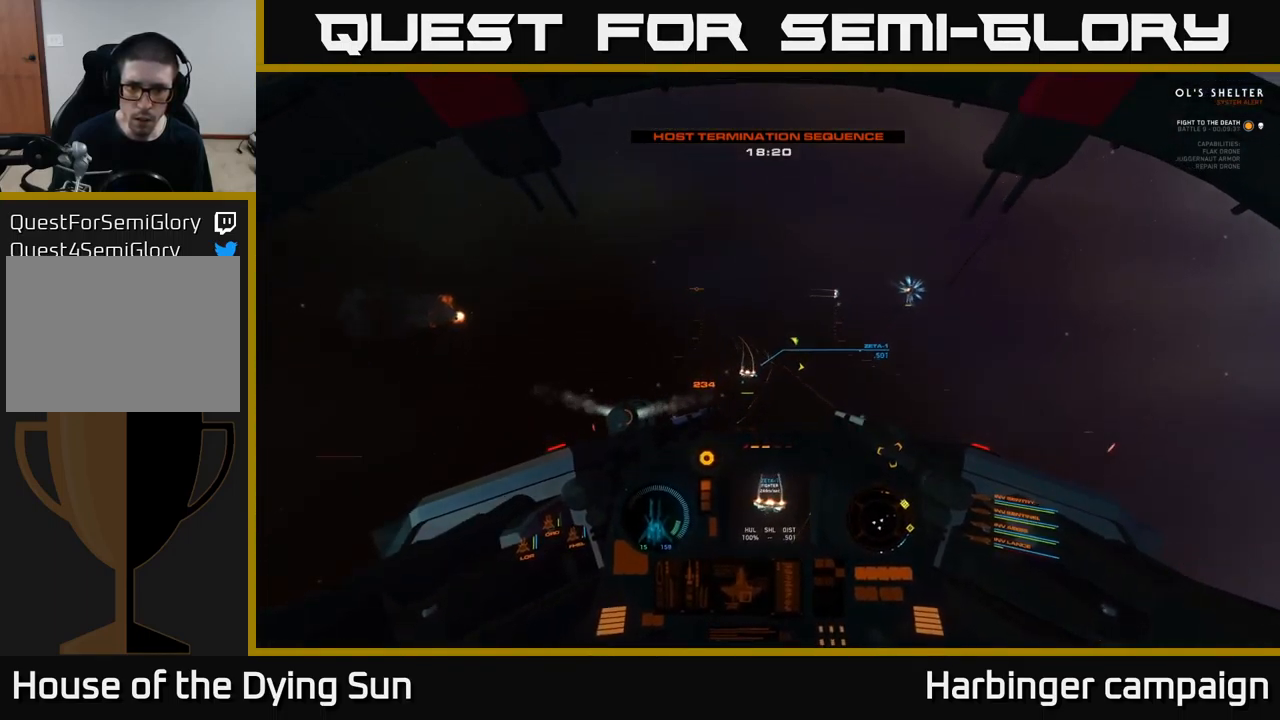
{"buttons": [], "left_stick": "center", "right_stick": "down", "events": [[50, "right_stick", "down"], [133, "L2", "up"], [200, "right_stick", "center"], [333, "right_stick", "down"]]}
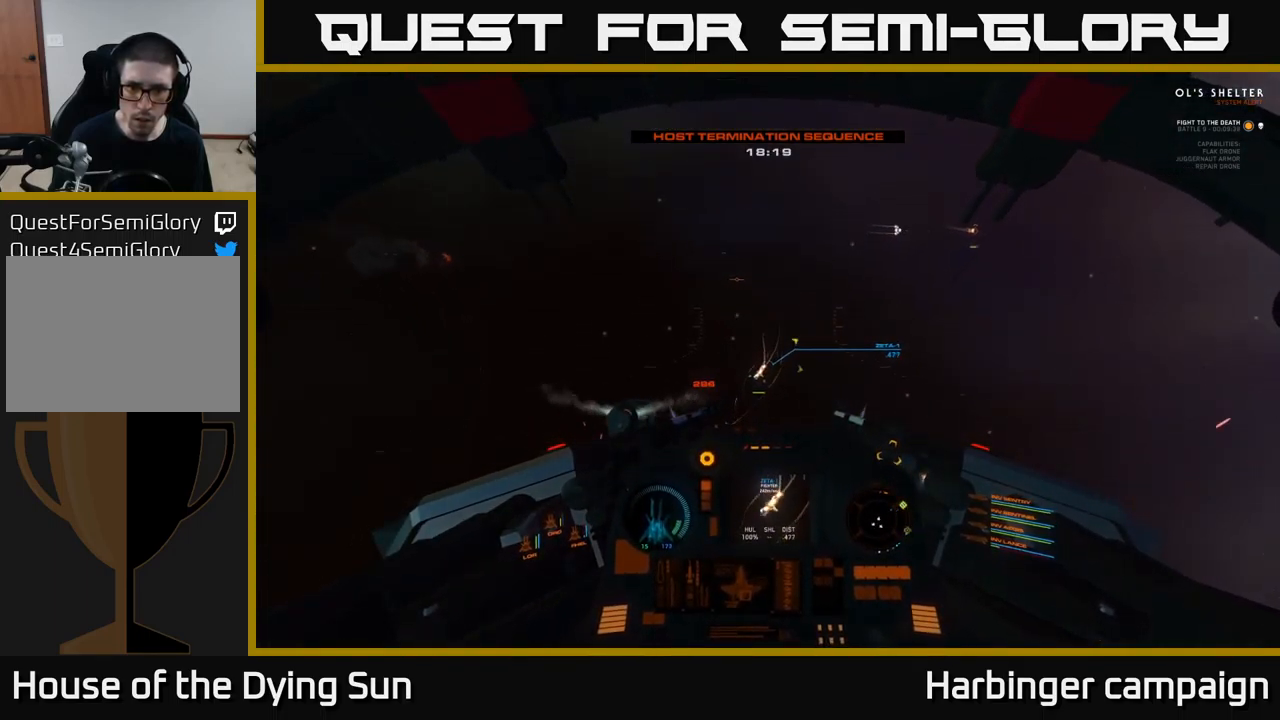
{"buttons": [], "left_stick": "center", "right_stick": "down-left", "events": [[250, "right_stick", "down-left"]]}
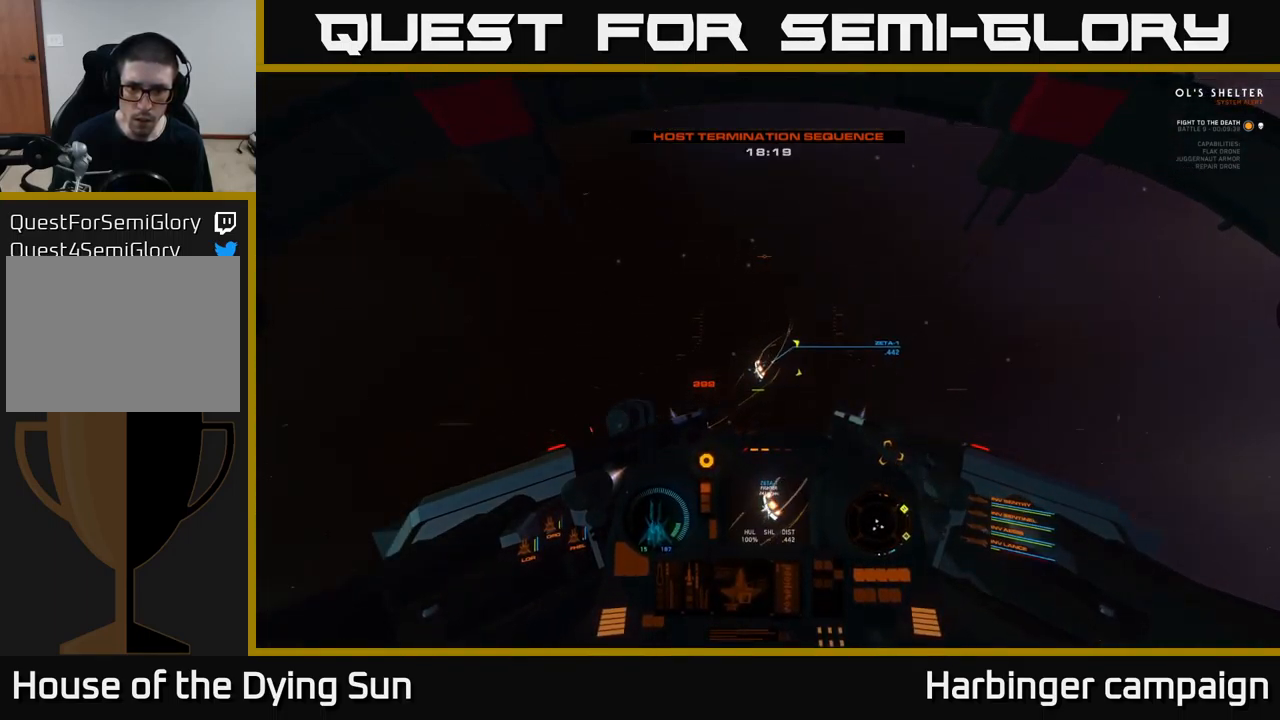
{"buttons": [], "left_stick": "center", "right_stick": "down", "events": [[150, "right_stick", "down"]]}
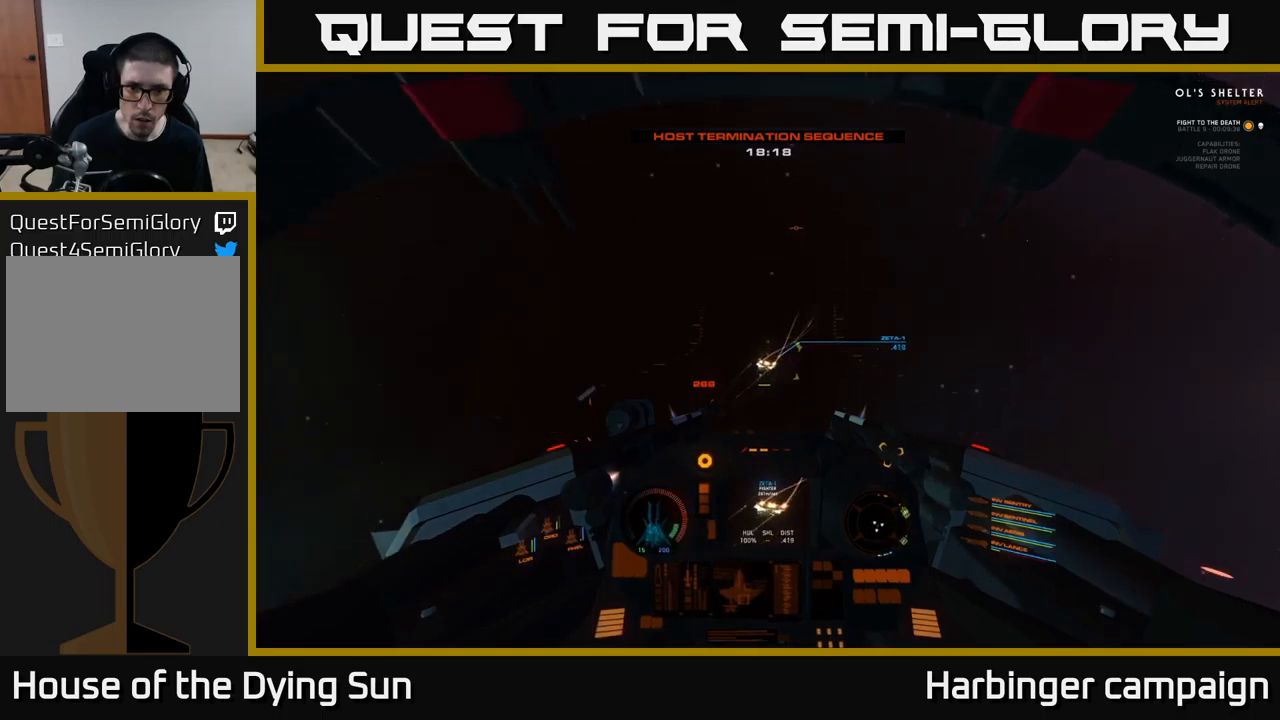
{"buttons": [], "left_stick": "center", "right_stick": "down", "events": [[100, "right_stick", "left"], [233, "R2", "down"], [317, "right_stick", "down"], [333, "R2", "up"]]}
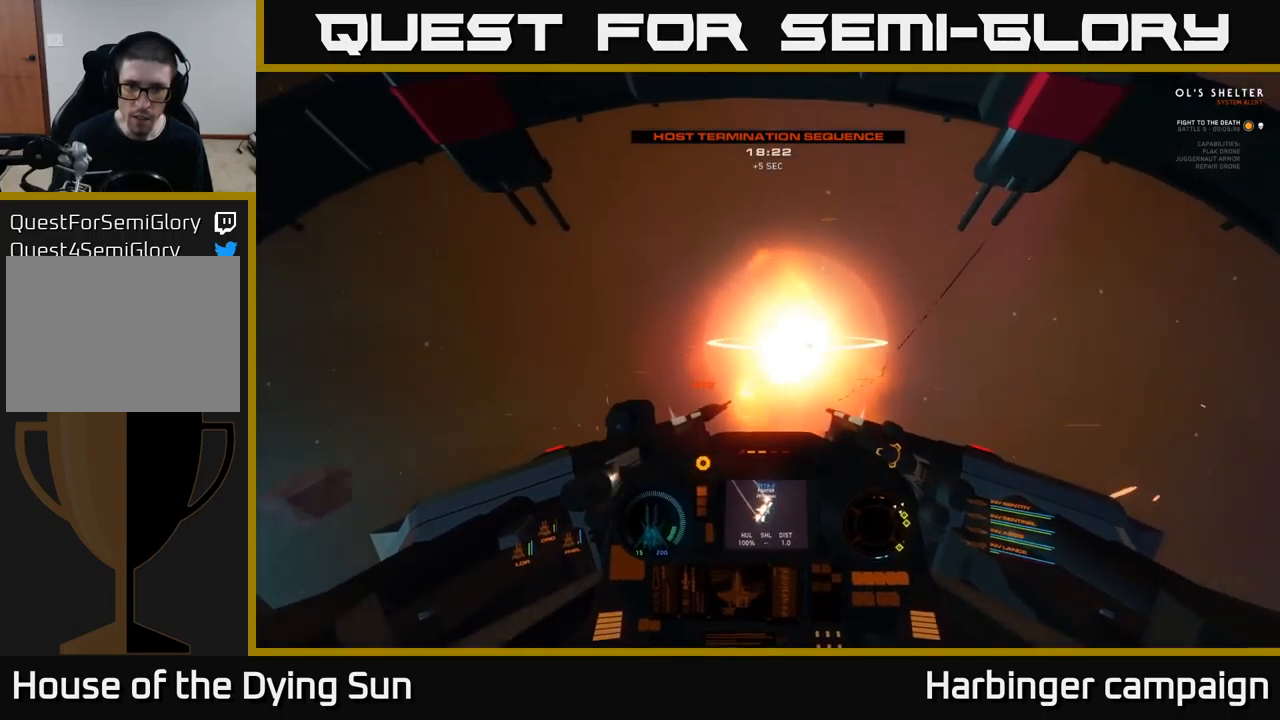
{"buttons": ["R3"], "left_stick": "center", "right_stick": "up-right", "events": [[117, "right_stick", "right"], [200, "right_stick", "up-right"], [217, "R3", "down"]]}
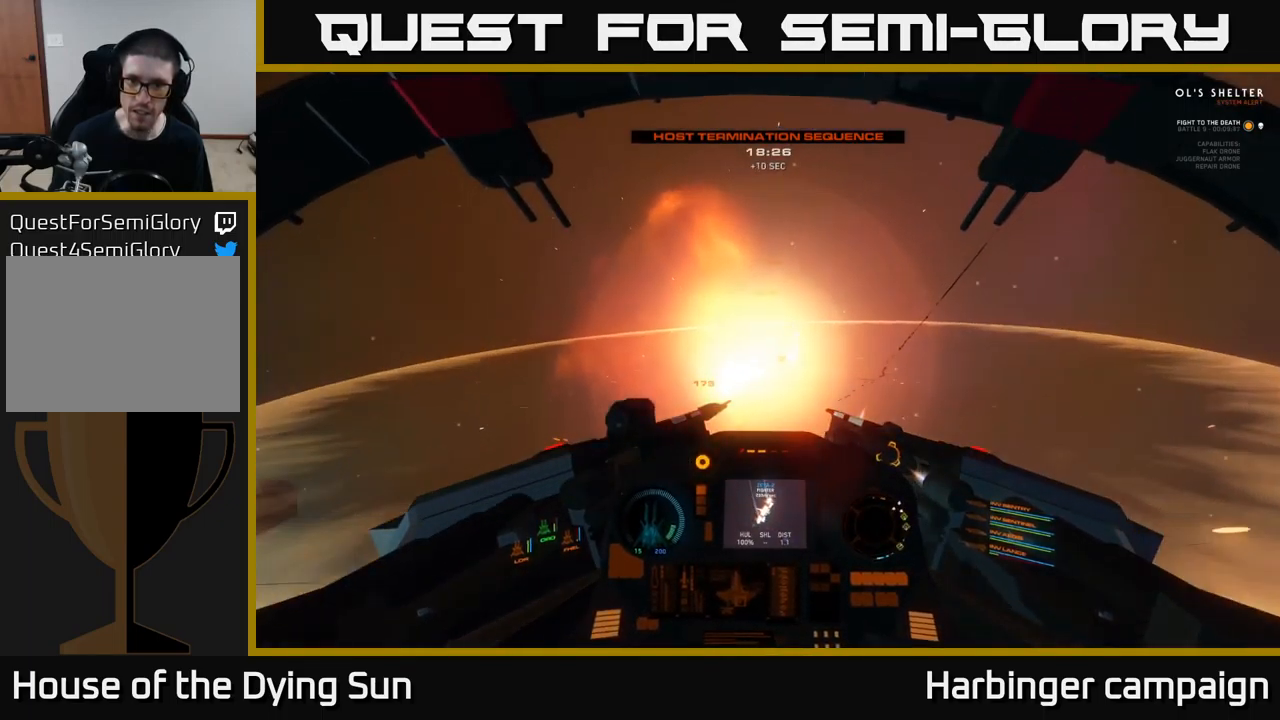
{"buttons": [], "left_stick": "center", "right_stick": "up", "events": [[333, "R3", "up"], [433, "right_stick", "up"]]}
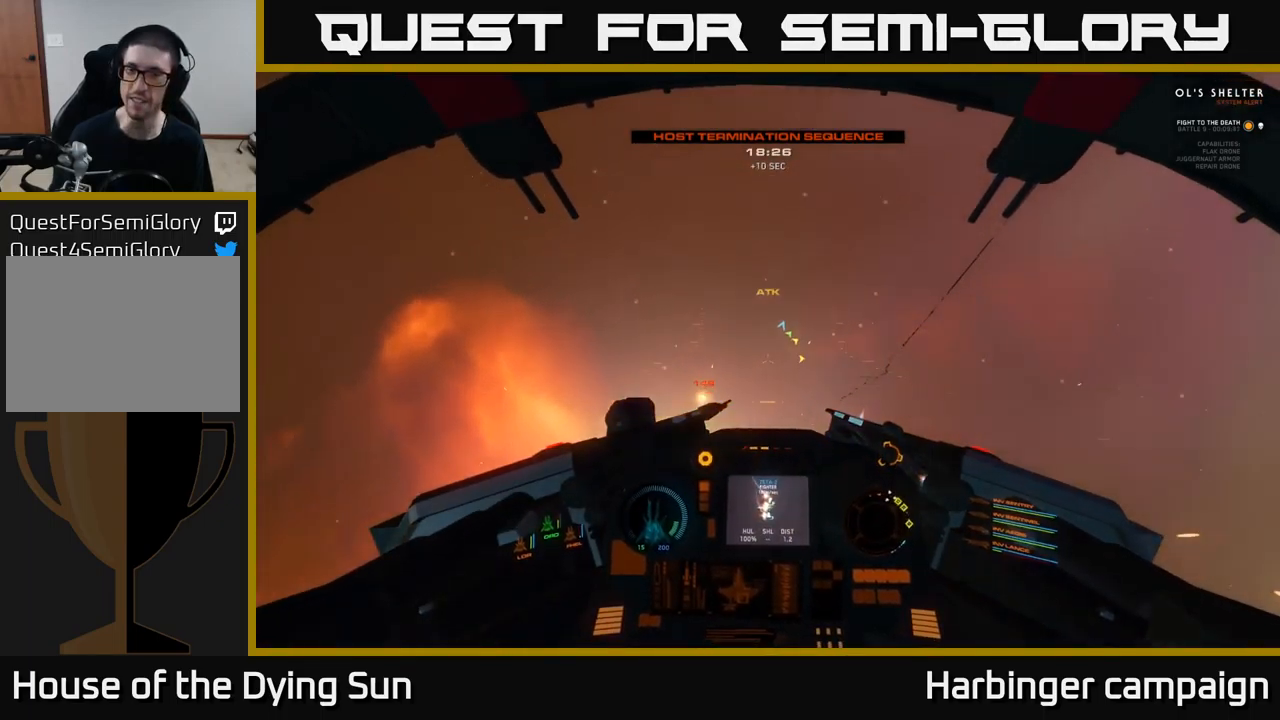
{"buttons": ["L3"], "left_stick": "right", "right_stick": "up", "events": [[467, "L3", "down"], [483, "left_stick", "right"]]}
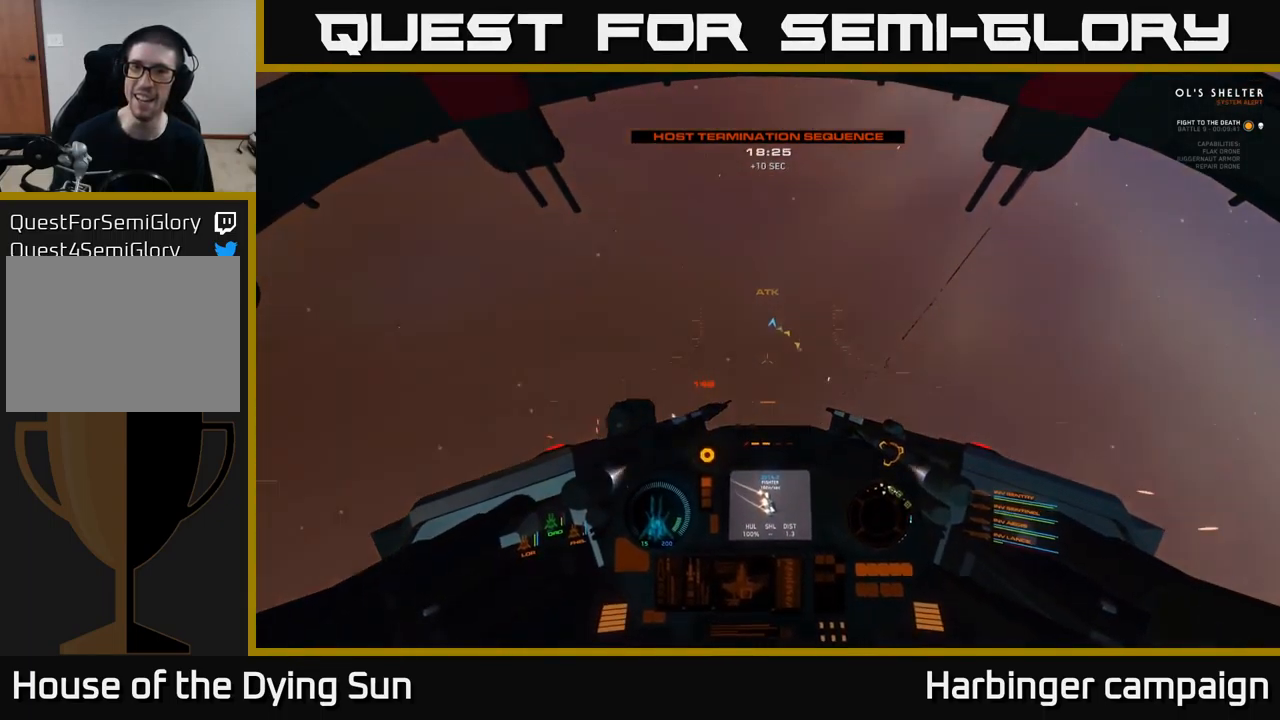
{"buttons": [], "left_stick": "center", "right_stick": "up-right", "events": [[83, "L3", "up"], [117, "left_stick", "center"], [383, "right_stick", "up-right"]]}
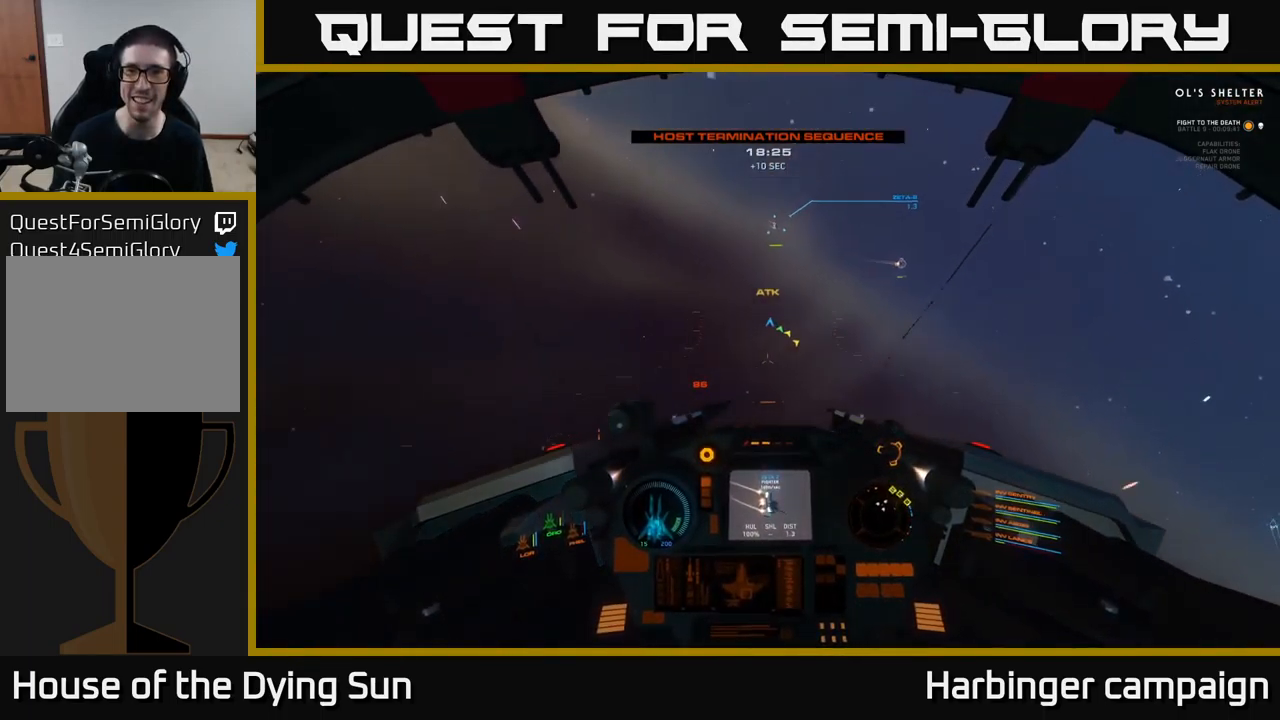
{"buttons": [], "left_stick": "center", "right_stick": "up-left", "events": [[67, "right_stick", "down-right"], [233, "L2", "down"], [250, "right_stick", "center"], [350, "L2", "up"], [367, "right_stick", "up-left"]]}
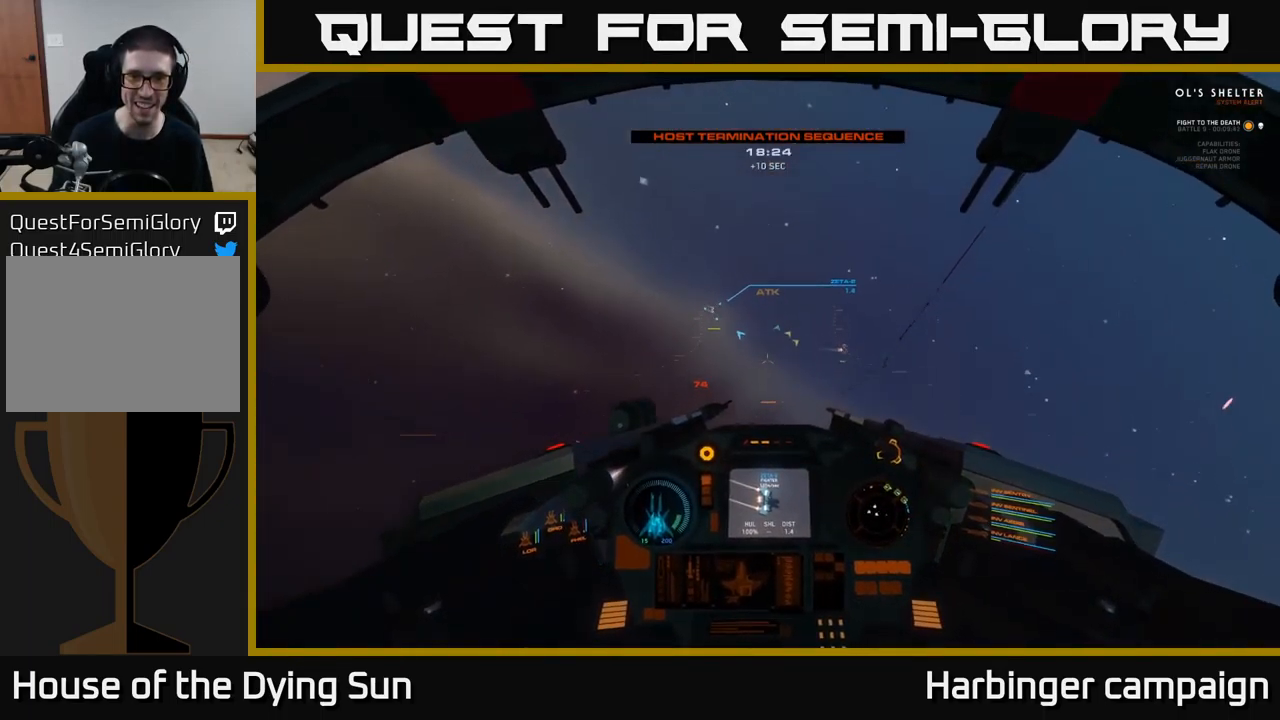
{"buttons": ["L2"], "left_stick": "center", "right_stick": "center", "events": [[100, "right_stick", "center"], [133, "L2", "down"], [200, "R1", "down"], [300, "R1", "up"]]}
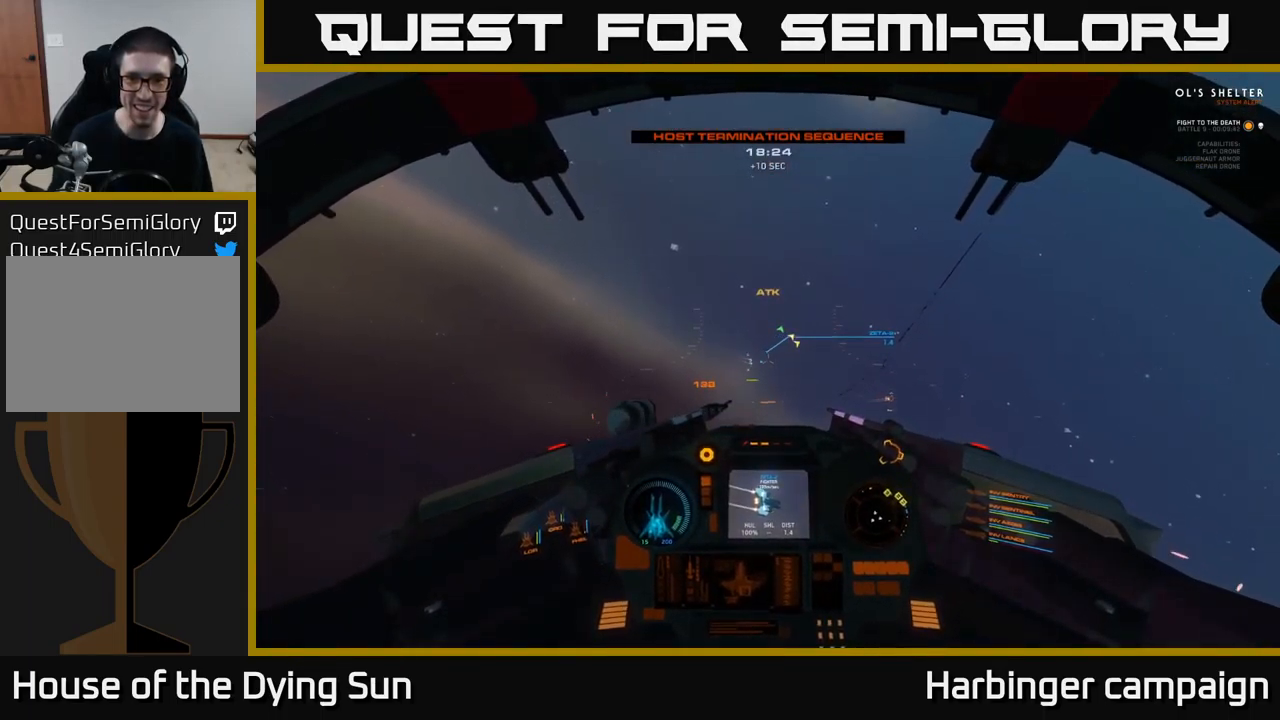
{"buttons": ["L2"], "left_stick": "center", "right_stick": "center", "events": [[200, "right_stick", "down"], [250, "R2", "down"], [250, "right_stick", "down-right"], [317, "R2", "up"], [383, "right_stick", "center"]]}
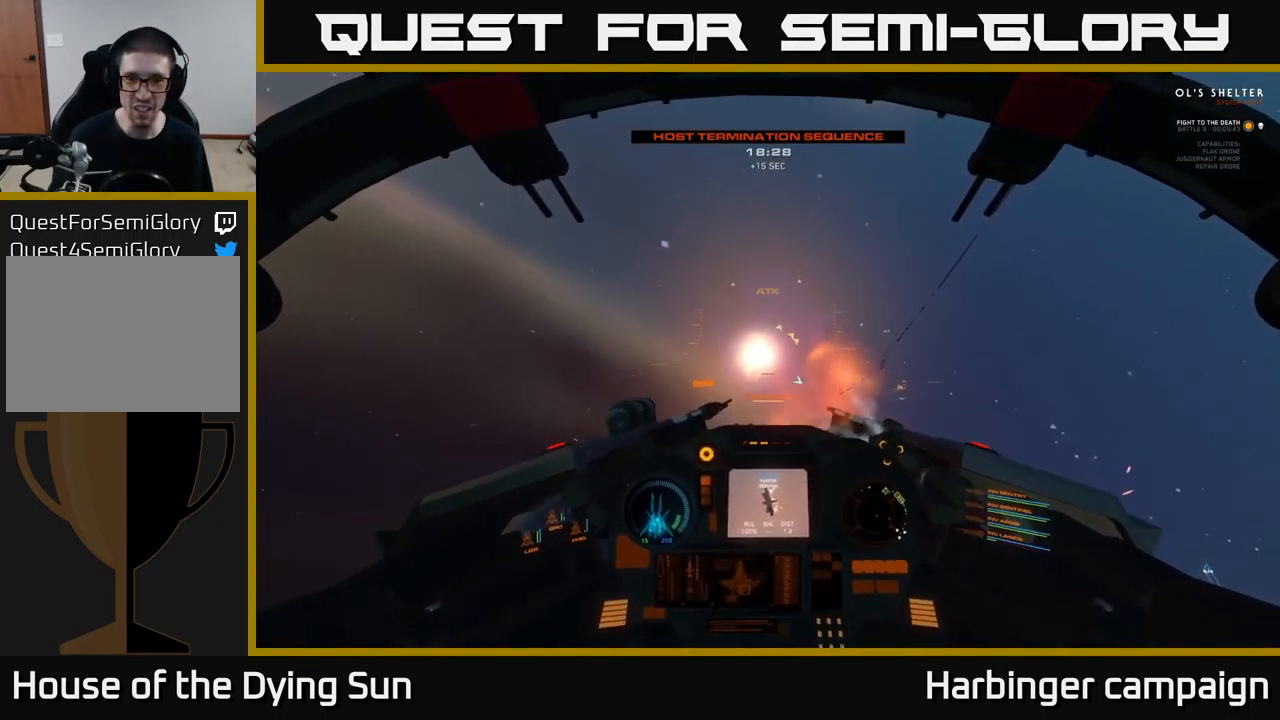
{"buttons": ["R3"], "left_stick": "left", "right_stick": "right", "events": [[50, "right_stick", "right"], [150, "R3", "down"], [267, "L2", "up"], [383, "left_stick", "left"]]}
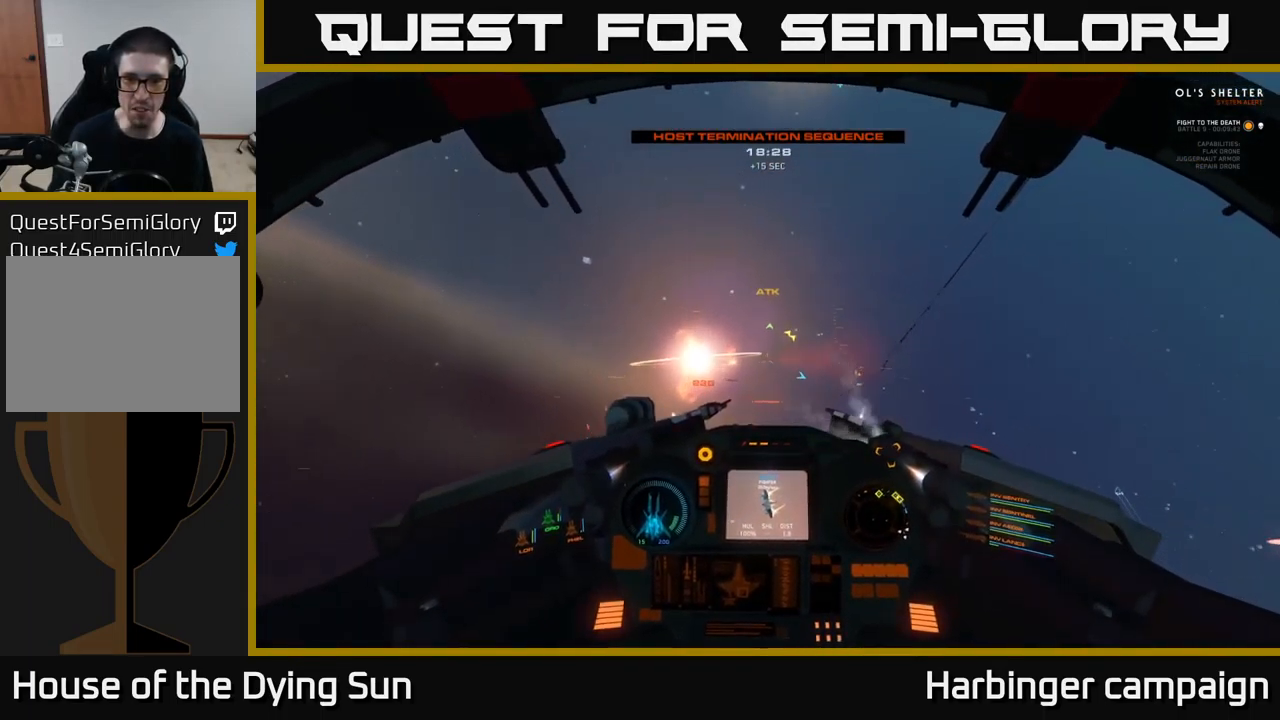
{"buttons": [], "left_stick": "left", "right_stick": "up-right", "events": [[83, "R3", "up"], [150, "L3", "down"], [367, "right_stick", "up-right"], [434, "L3", "up"]]}
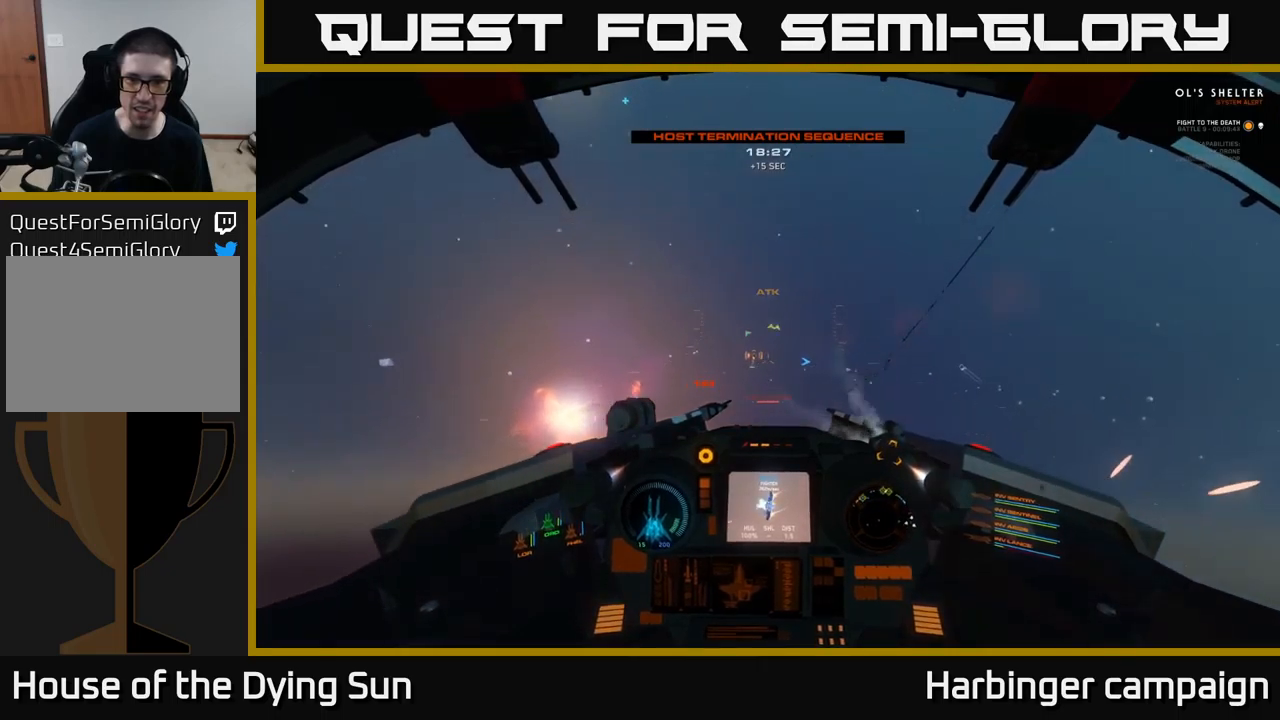
{"buttons": ["L1"], "left_stick": "center", "right_stick": "up-right", "events": [[34, "left_stick", "center"], [434, "L1", "down"]]}